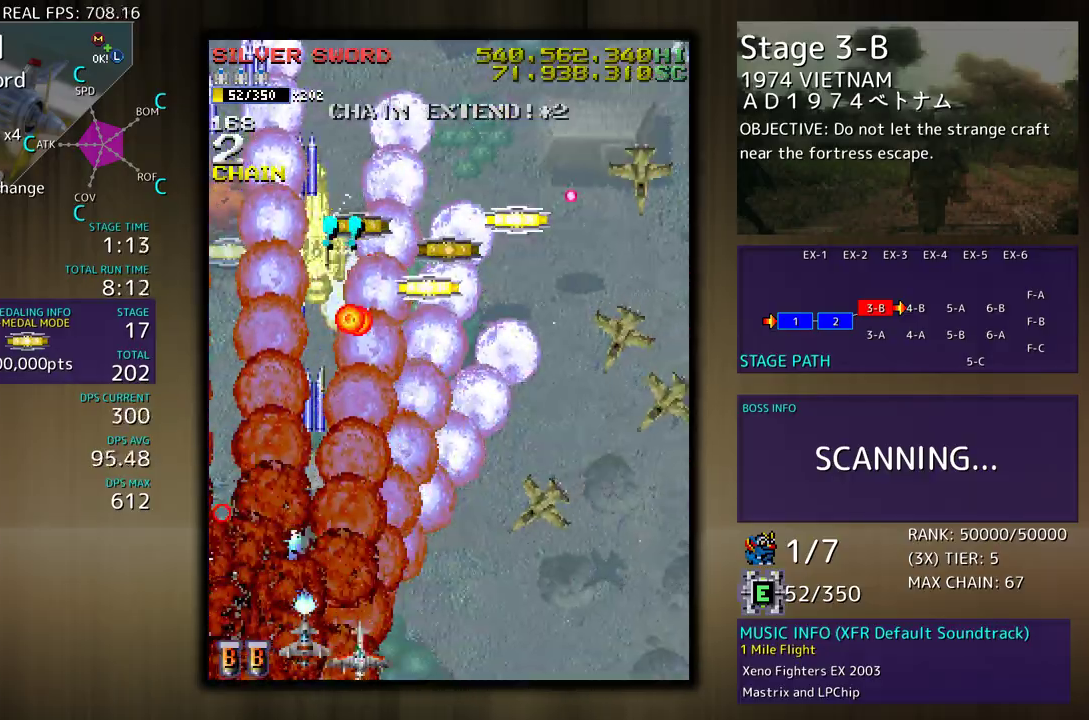
Gameplay with a controller (arcade stick); each line is a JSON object with the inputs held at the frame after it. "events" lists button and stick changes between this image and that frame as [ms after this image, input, new state], when the widget could be followed in between. Not read: L3 R3 other_buttons.
{"buttons": ["DPAD_RIGHT"], "events": [[383, "DPAD_DOWN", "up"], [400, "DPAD_RIGHT", "up"], [483, "DPAD_RIGHT", "down"]]}
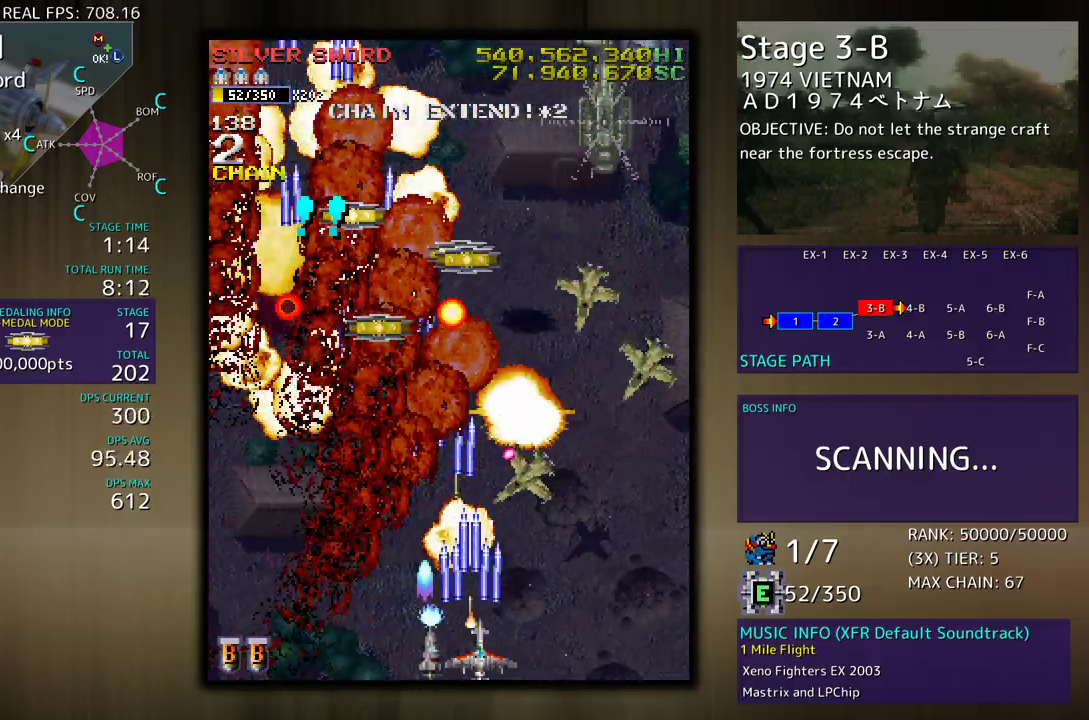
{"buttons": [], "events": [[17, "DPAD_DOWN", "down"], [67, "DPAD_DOWN", "up"], [133, "DPAD_UP", "down"], [250, "DPAD_RIGHT", "up"], [250, "DPAD_UP", "up"], [333, "DPAD_RIGHT", "down"], [367, "DPAD_DOWN", "down"], [383, "DPAD_DOWN", "up"], [433, "DPAD_RIGHT", "up"]]}
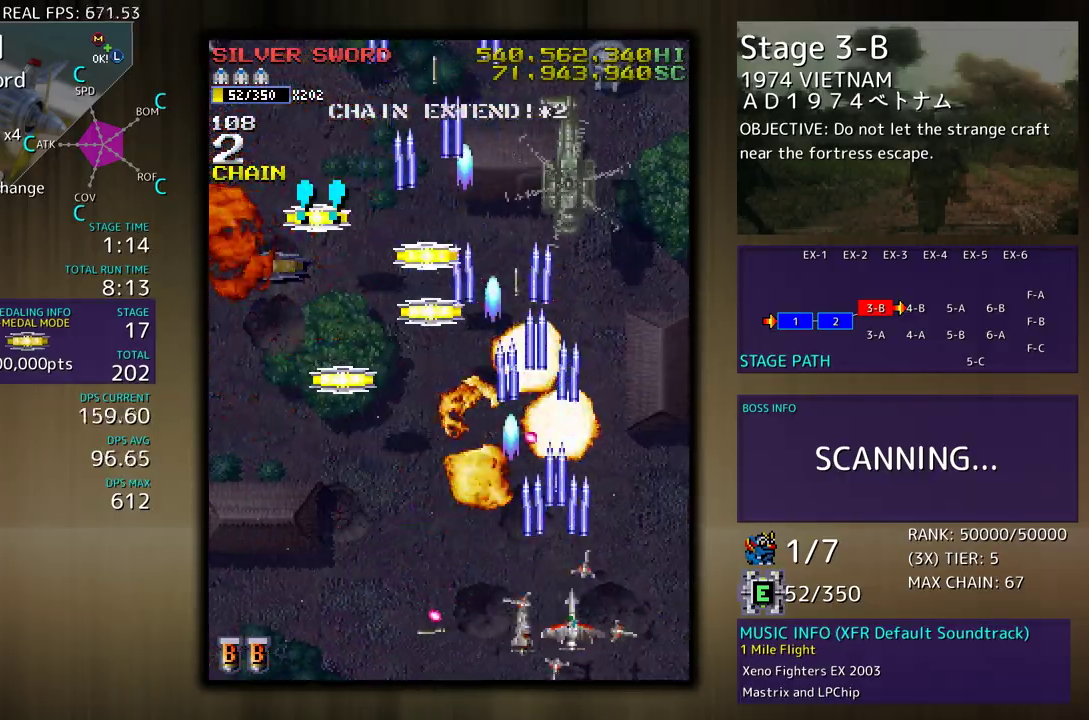
{"buttons": ["DPAD_UP", "DPAD_LEFT"], "events": [[117, "DPAD_DOWN", "down"], [150, "DPAD_RIGHT", "down"], [167, "DPAD_RIGHT", "up"], [183, "DPAD_DOWN", "up"], [250, "DPAD_RIGHT", "down"], [283, "DPAD_UP", "down"], [433, "DPAD_RIGHT", "up"], [450, "DPAD_LEFT", "down"]]}
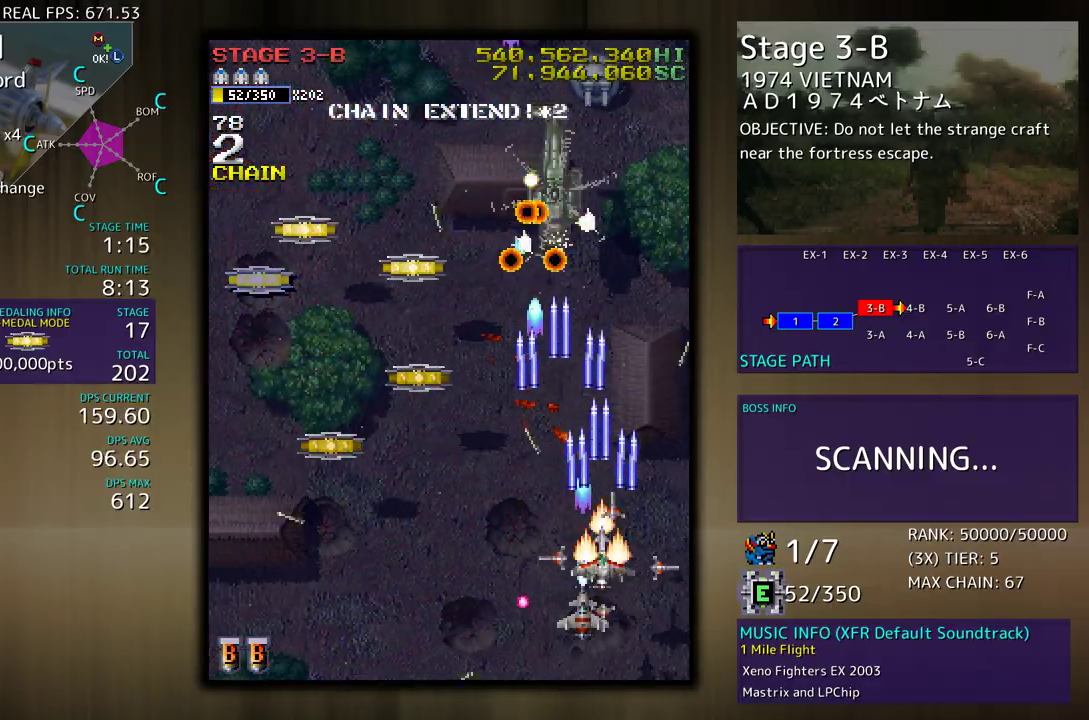
{"buttons": ["DPAD_DOWN", "DPAD_LEFT"], "events": [[117, "DPAD_UP", "up"], [150, "DPAD_DOWN", "down"], [200, "DPAD_LEFT", "up"], [350, "DPAD_LEFT", "down"]]}
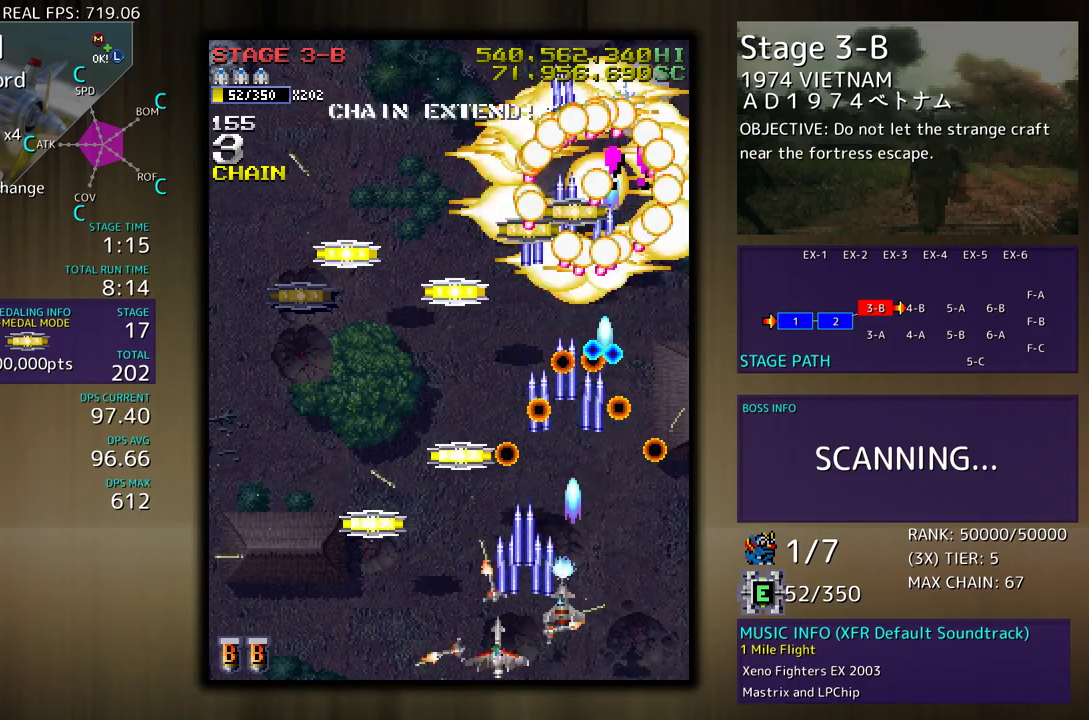
{"buttons": ["DPAD_RIGHT"], "events": [[150, "DPAD_DOWN", "up"], [267, "DPAD_UP", "down"], [400, "DPAD_LEFT", "up"], [417, "DPAD_RIGHT", "down"], [417, "DPAD_UP", "up"]]}
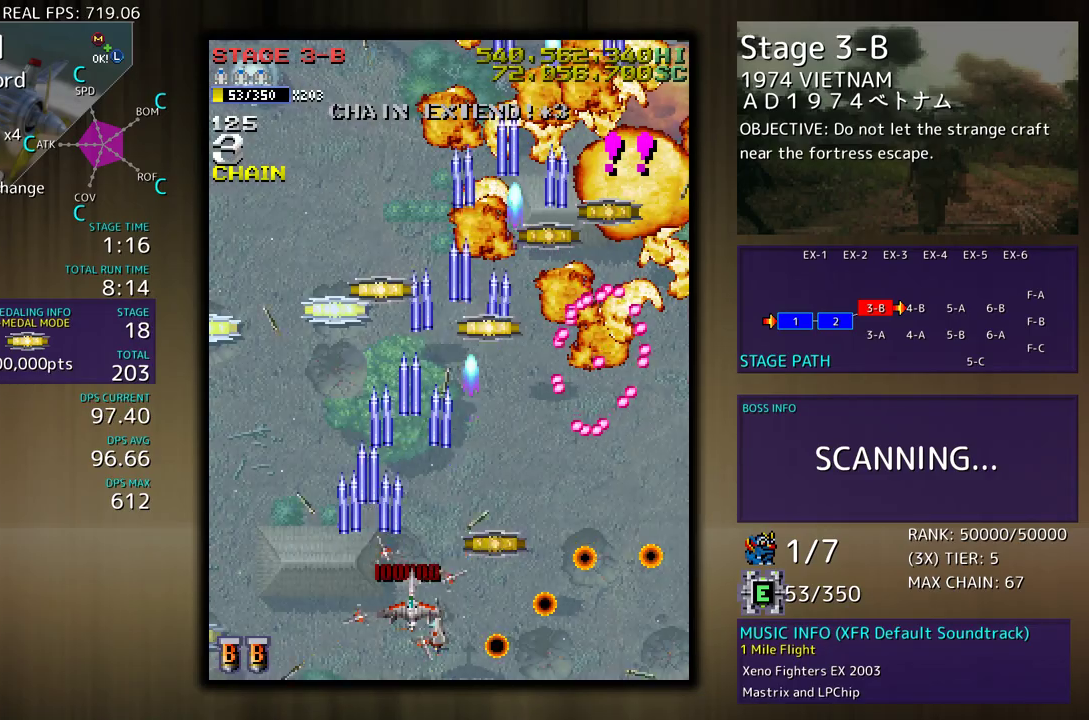
{"buttons": ["DPAD_UP", "DPAD_RIGHT"], "events": [[33, "DPAD_UP", "down"], [117, "DPAD_RIGHT", "up"], [133, "DPAD_LEFT", "down"], [283, "DPAD_LEFT", "up"], [283, "DPAD_RIGHT", "down"]]}
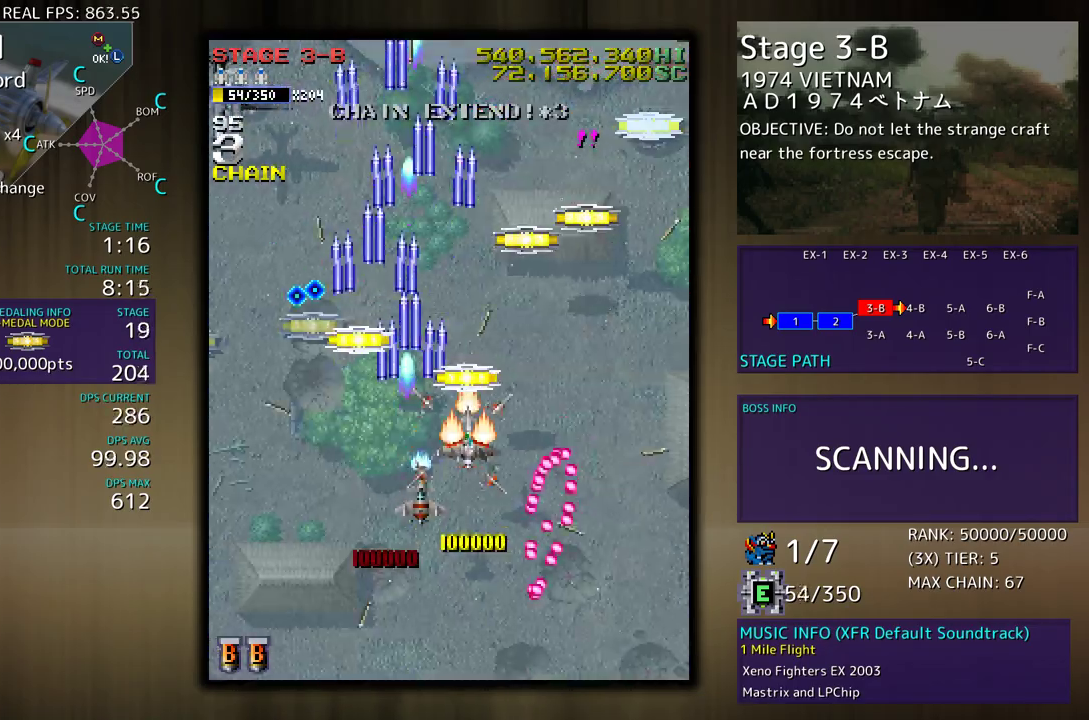
{"buttons": ["DPAD_DOWN", "DPAD_LEFT"]}
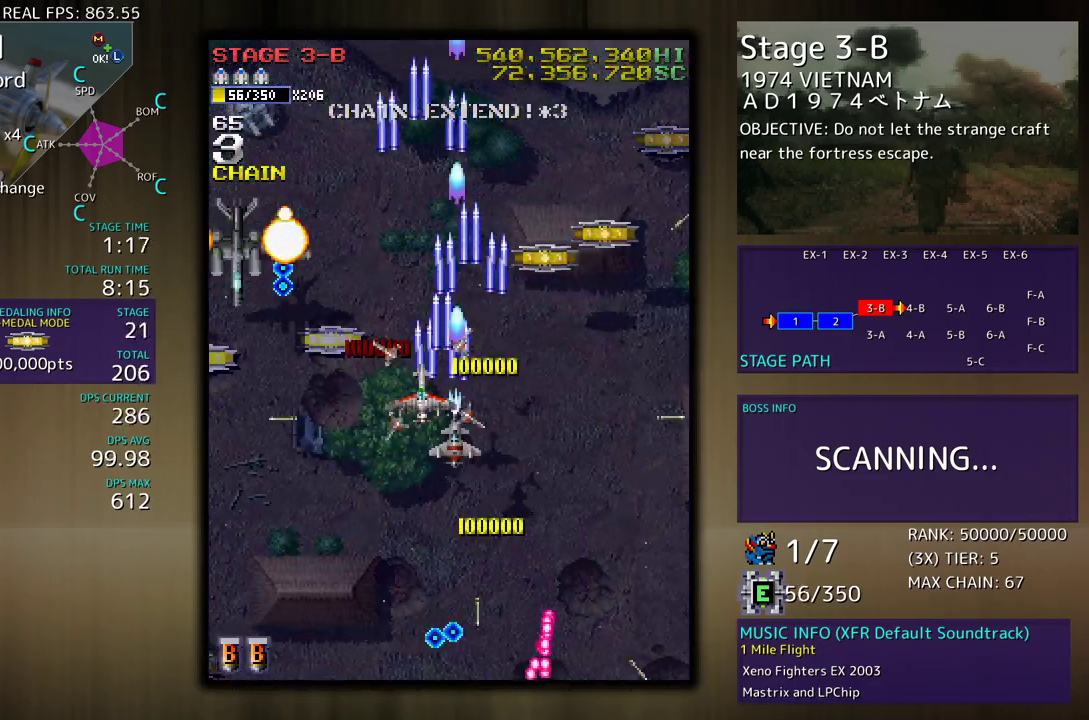
{"buttons": ["DPAD_RIGHT"], "events": [[283, "DPAD_LEFT", "up"], [300, "DPAD_RIGHT", "down"], [500, "DPAD_DOWN", "up"]]}
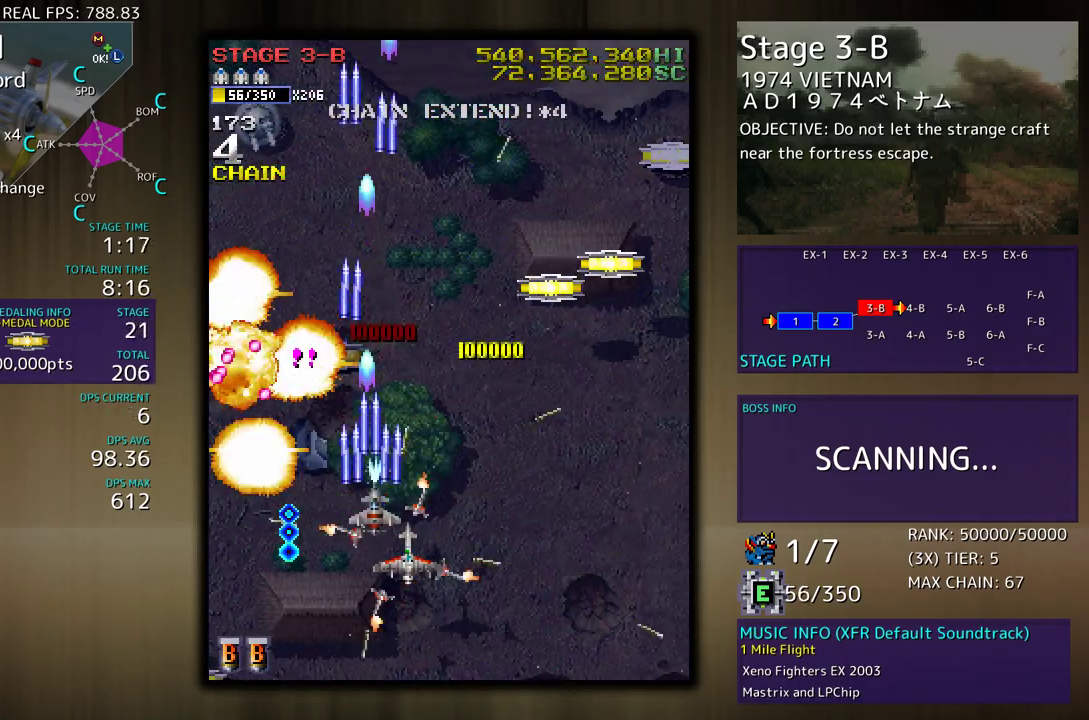
{"buttons": ["DPAD_UP", "DPAD_RIGHT"], "events": [[33, "DPAD_LEFT", "down"], [33, "DPAD_RIGHT", "up"], [33, "DPAD_UP", "down"], [83, "DPAD_UP", "up"], [133, "DPAD_DOWN", "down"], [167, "DPAD_LEFT", "up"], [183, "DPAD_RIGHT", "down"], [367, "DPAD_DOWN", "up"], [383, "DPAD_UP", "down"]]}
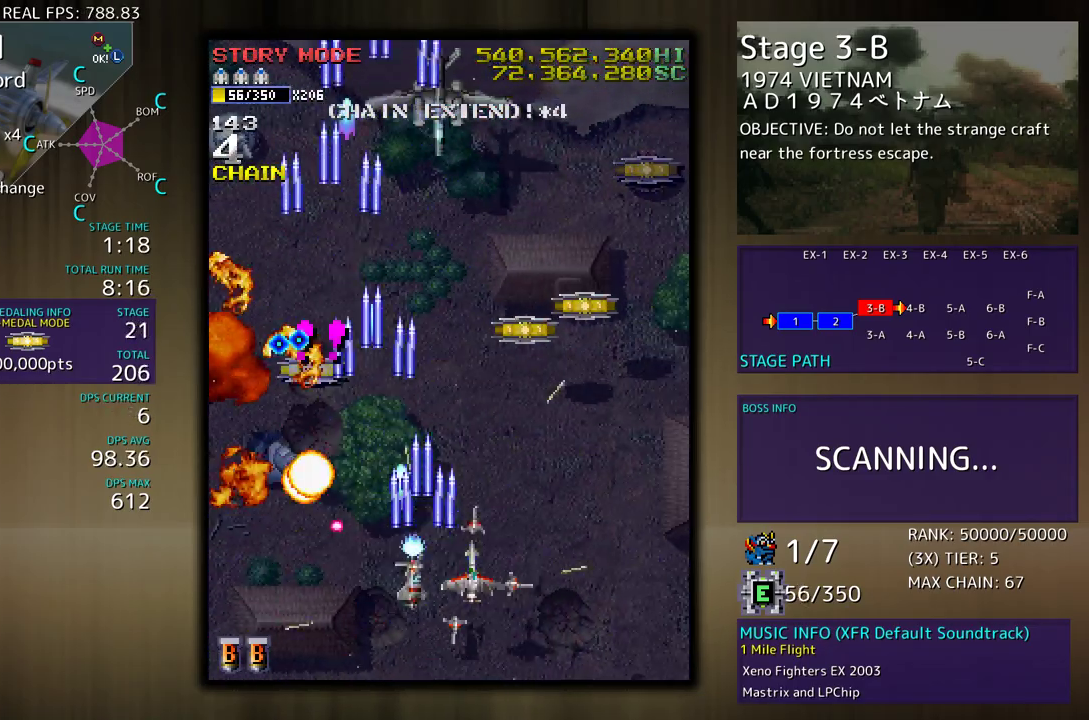
{"buttons": ["DPAD_UP", "DPAD_LEFT"], "events": [[167, "DPAD_RIGHT", "up"], [233, "DPAD_UP", "up"], [250, "DPAD_UP", "down"], [267, "DPAD_RIGHT", "down"], [433, "DPAD_RIGHT", "up"], [467, "DPAD_LEFT", "down"]]}
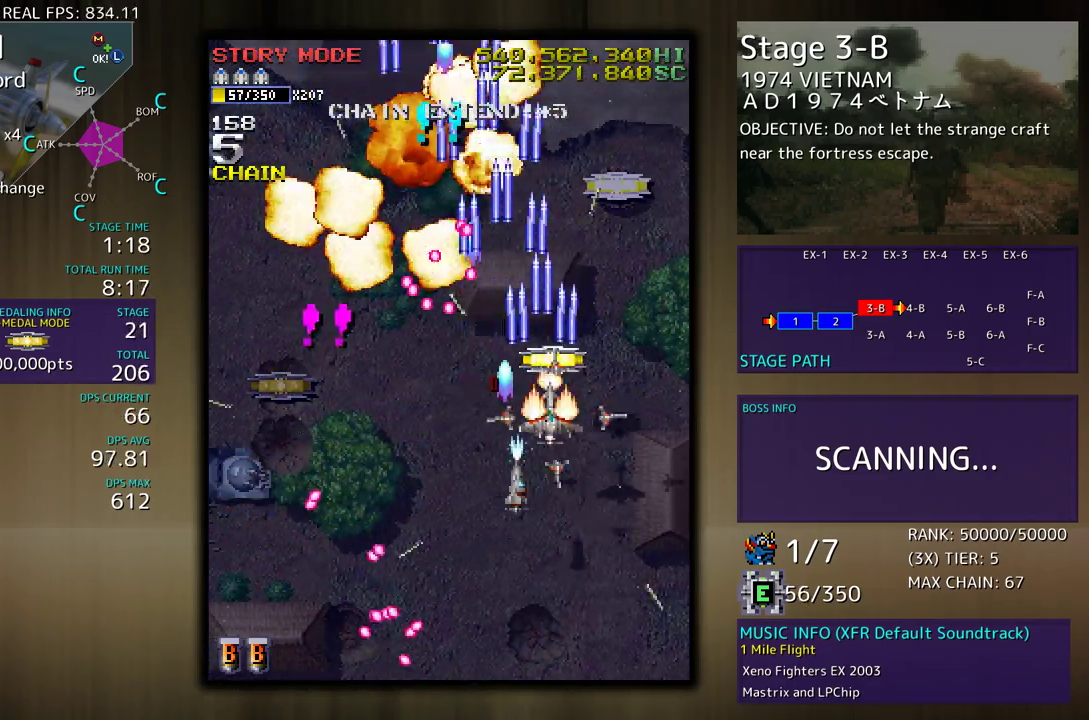
{"buttons": ["DPAD_UP", "DPAD_LEFT"], "events": [[67, "DPAD_LEFT", "up"], [67, "DPAD_UP", "up"], [83, "DPAD_RIGHT", "down"], [100, "DPAD_DOWN", "down"], [133, "DPAD_DOWN", "up"], [183, "DPAD_UP", "down"], [350, "DPAD_RIGHT", "up"], [367, "DPAD_LEFT", "down"]]}
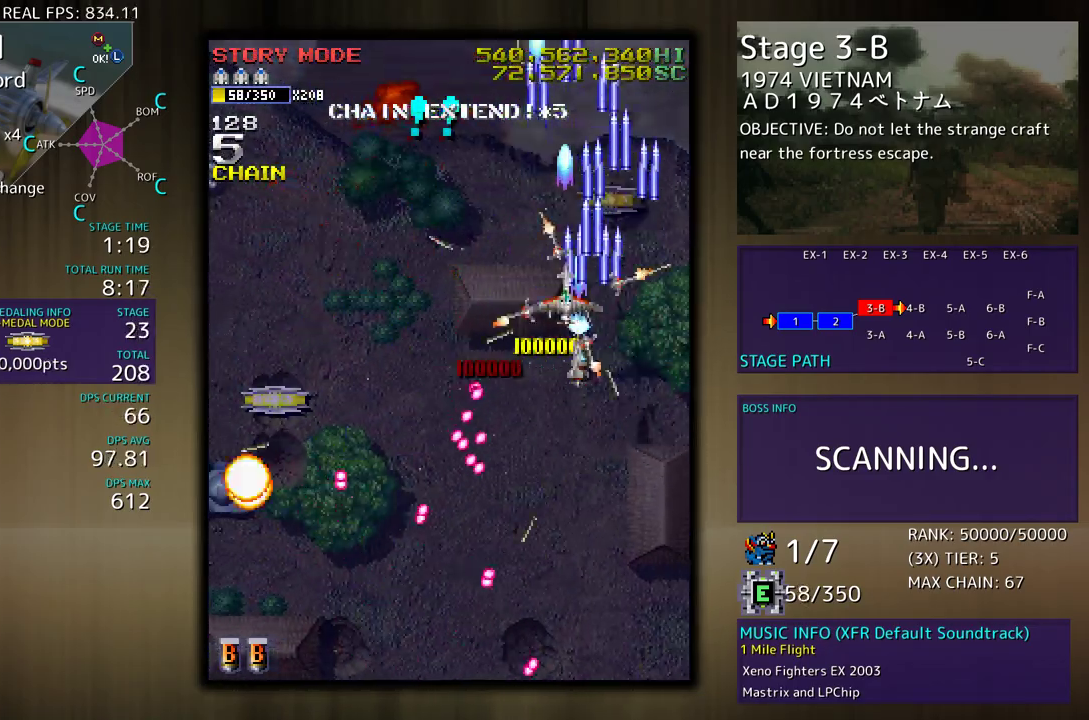
{"buttons": []}
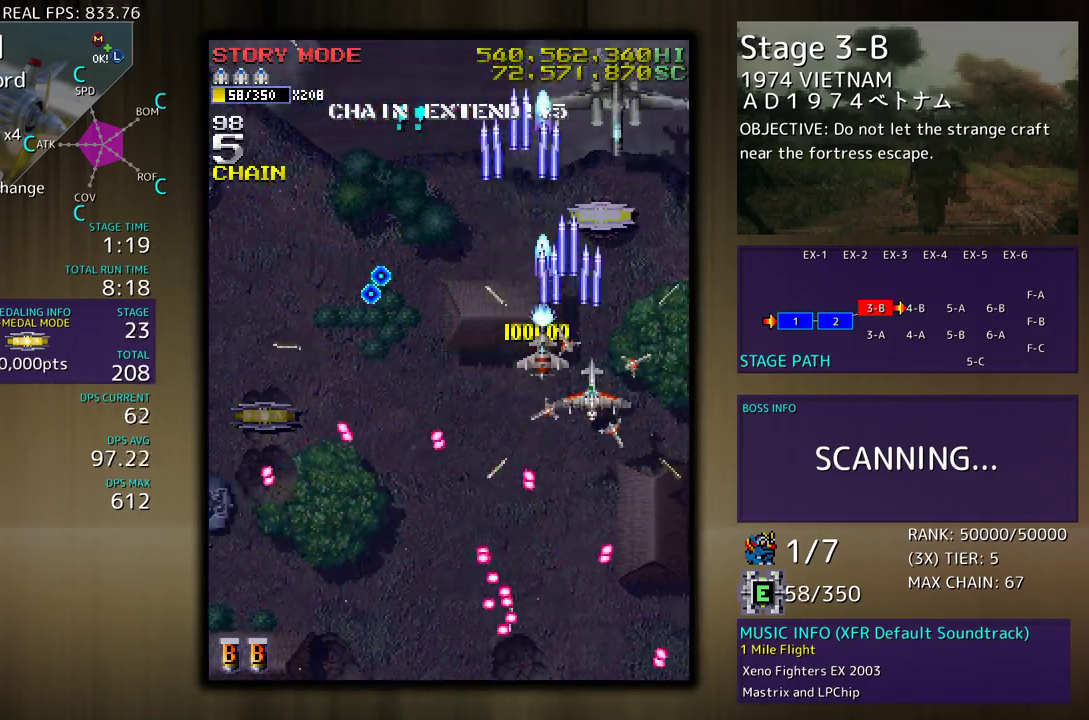
{"buttons": ["DPAD_DOWN", "DPAD_LEFT"], "events": [[117, "DPAD_DOWN", "down"], [117, "DPAD_RIGHT", "down"], [167, "DPAD_RIGHT", "up"], [267, "DPAD_RIGHT", "down"], [350, "DPAD_RIGHT", "up"], [400, "DPAD_LEFT", "down"]]}
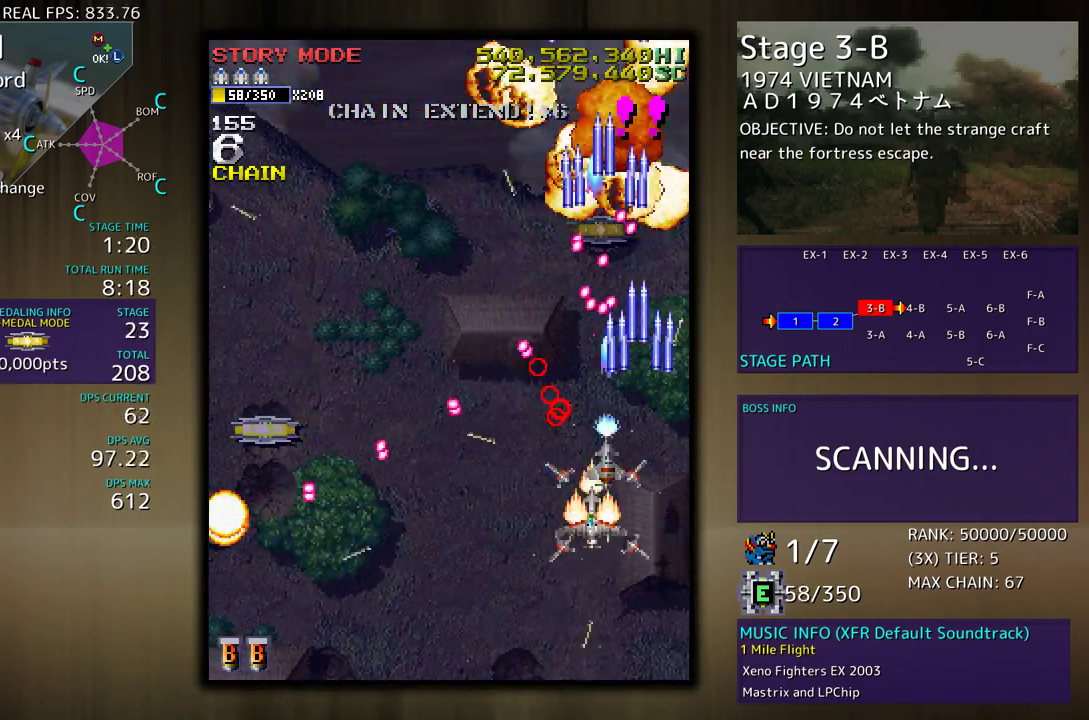
{"buttons": ["DPAD_DOWN", "DPAD_LEFT"], "events": []}
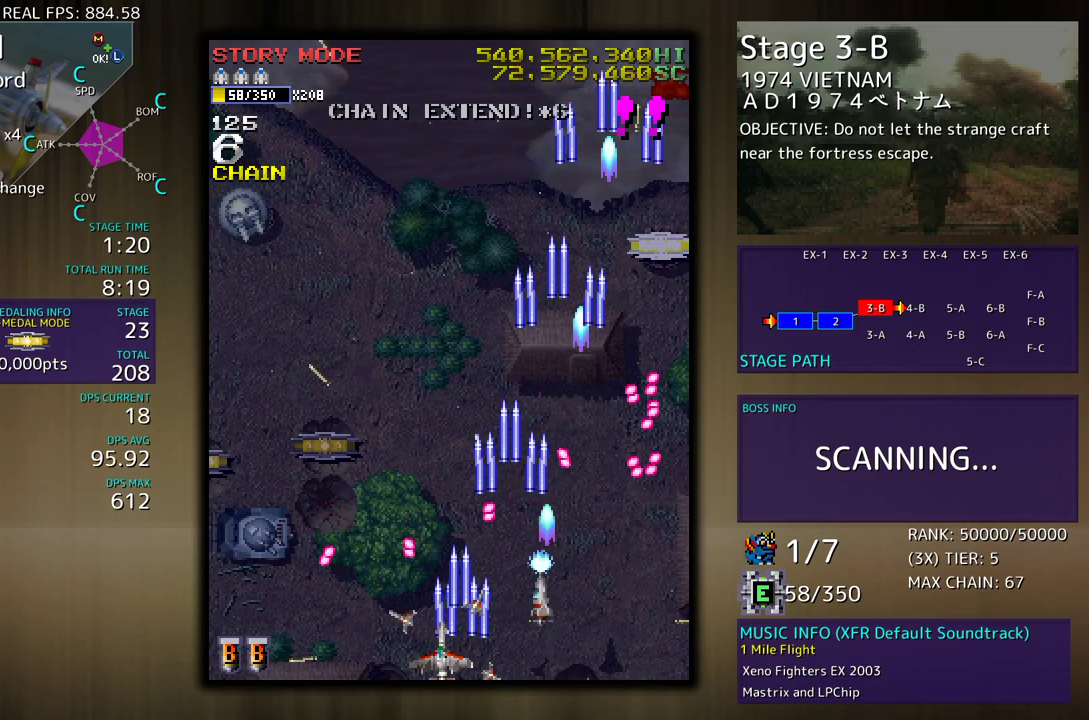
{"buttons": ["DPAD_UP", "DPAD_LEFT"], "events": [[67, "DPAD_DOWN", "up"], [250, "DPAD_UP", "down"]]}
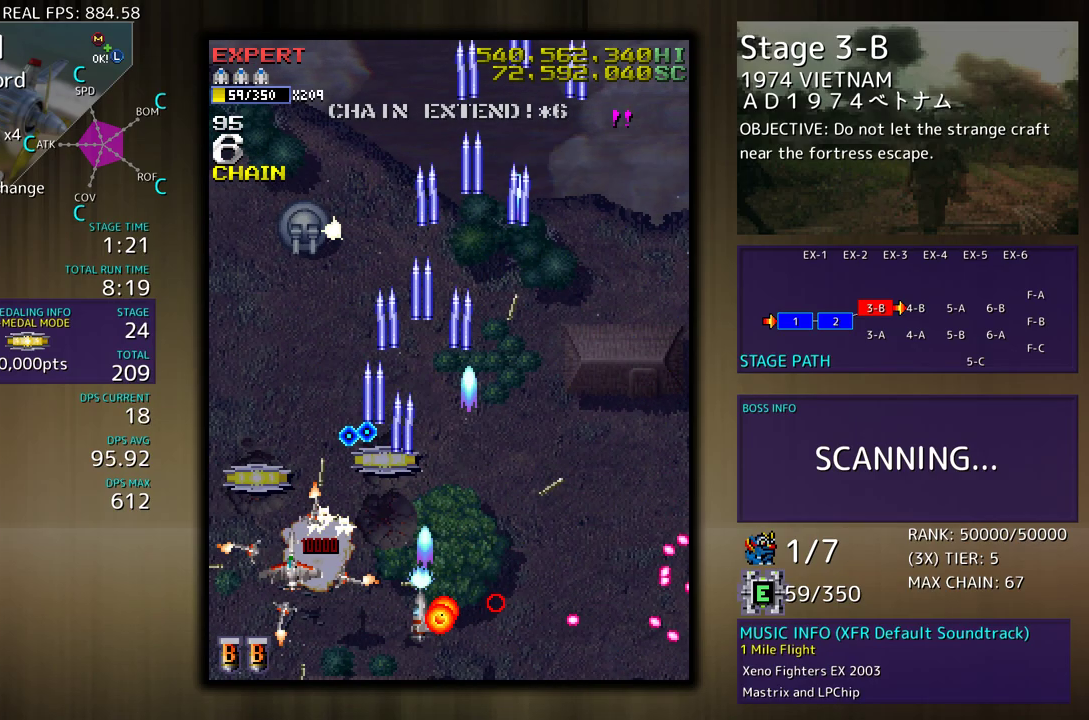
{"buttons": ["DPAD_RIGHT"], "events": [[100, "DPAD_LEFT", "up"], [133, "DPAD_RIGHT", "down"], [367, "DPAD_UP", "up"], [383, "DPAD_DOWN", "down"], [500, "DPAD_DOWN", "up"]]}
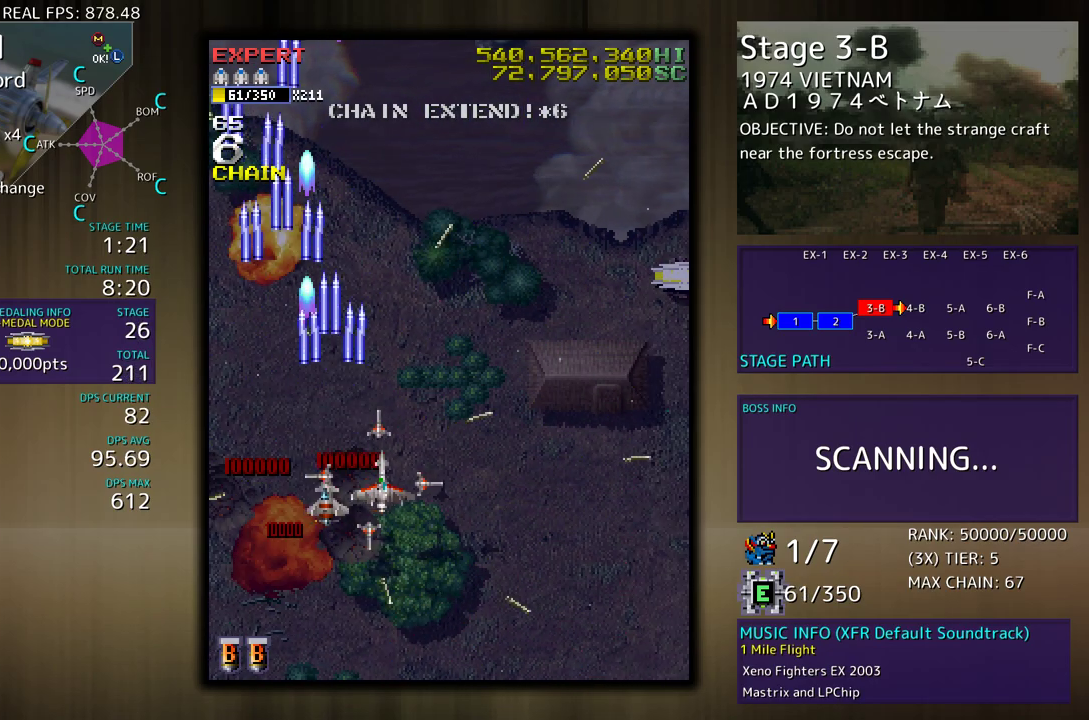
{"buttons": [], "events": [[67, "DPAD_UP", "down"], [367, "DPAD_RIGHT", "up"], [383, "DPAD_UP", "up"]]}
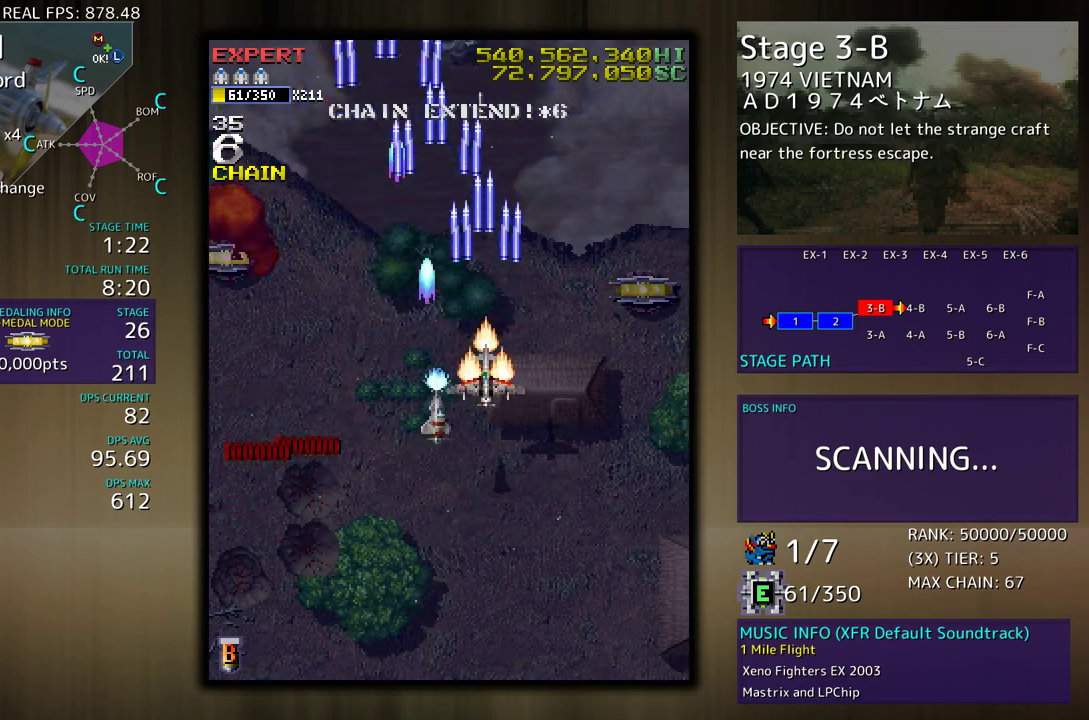
{"buttons": [], "events": [[167, "DPAD_DOWN", "down"], [233, "DPAD_DOWN", "up"], [367, "DPAD_DOWN", "down"], [367, "DPAD_RIGHT", "down"], [383, "DPAD_DOWN", "up"], [383, "DPAD_RIGHT", "up"]]}
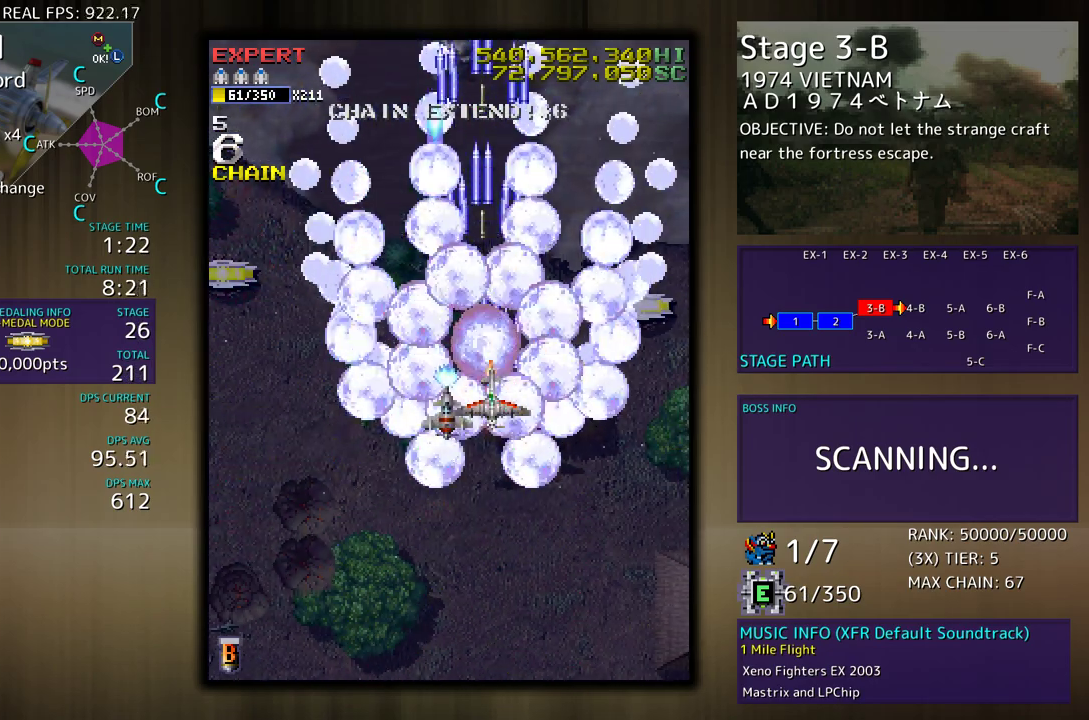
{"buttons": [], "events": [[33, "DPAD_DOWN", "down"], [100, "DPAD_DOWN", "up"], [233, "DPAD_DOWN", "down"], [250, "DPAD_RIGHT", "down"], [267, "DPAD_RIGHT", "up"], [300, "DPAD_DOWN", "up"]]}
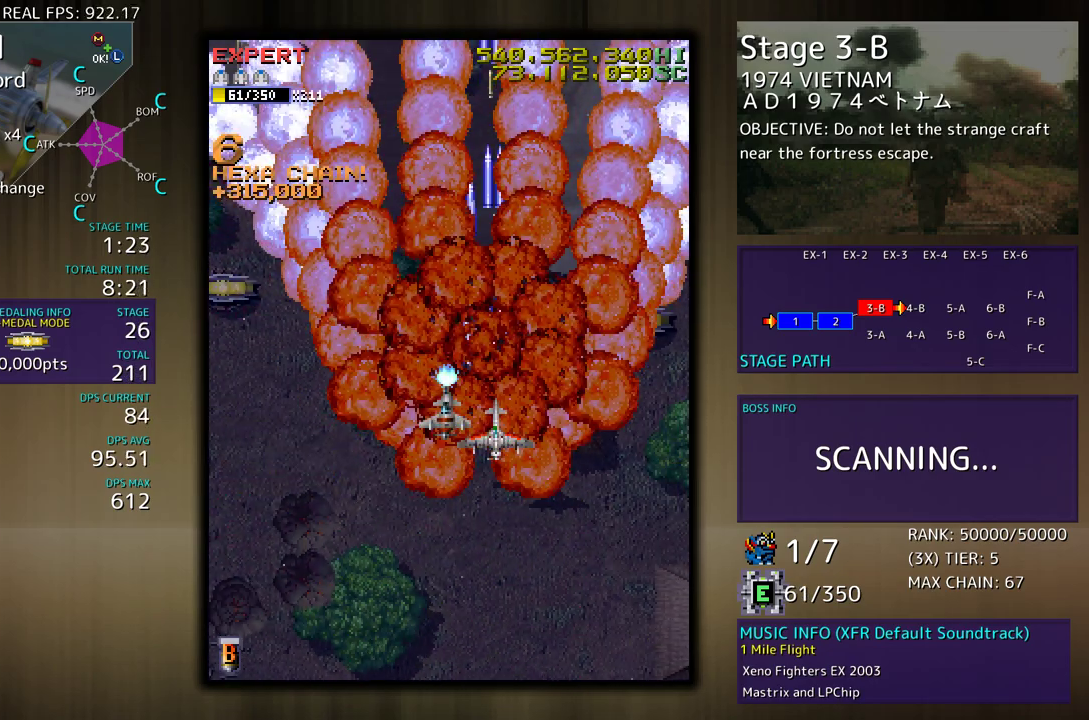
{"buttons": ["DPAD_UP"], "events": [[133, "DPAD_DOWN", "down"], [133, "DPAD_RIGHT", "down"], [250, "DPAD_DOWN", "up"], [283, "DPAD_UP", "down"], [500, "DPAD_RIGHT", "up"]]}
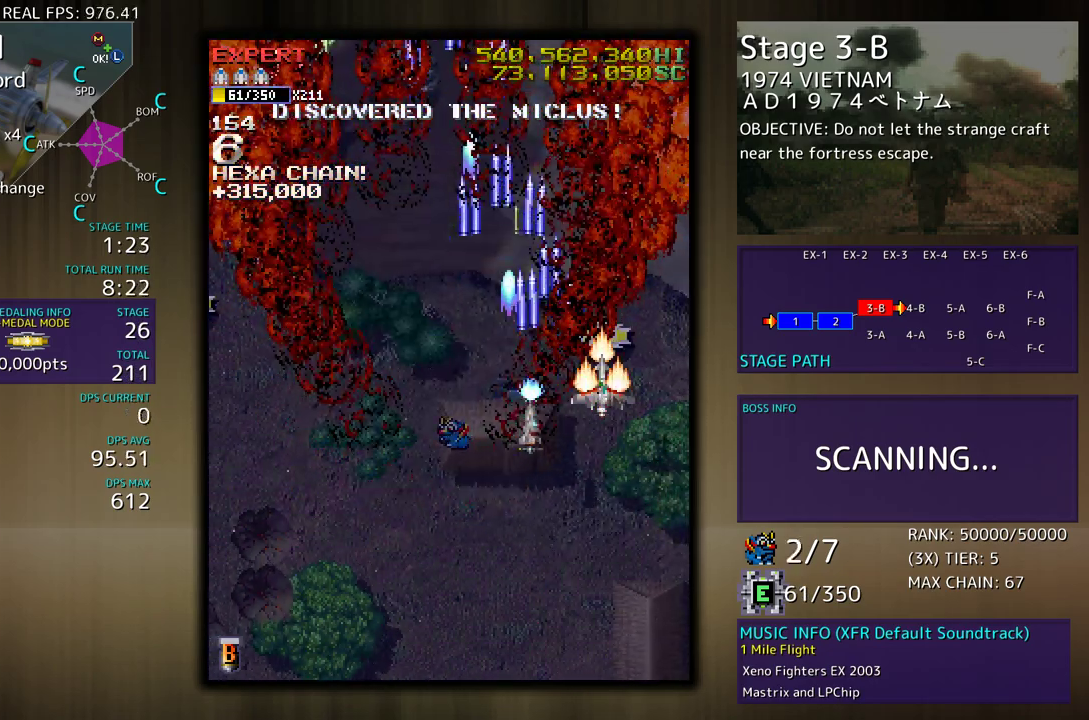
{"buttons": [], "events": [[17, "DPAD_LEFT", "down"], [150, "DPAD_UP", "up"], [167, "DPAD_DOWN", "down"], [367, "DPAD_LEFT", "up"], [450, "DPAD_LEFT", "down"], [467, "DPAD_LEFT", "up"], [483, "DPAD_DOWN", "up"]]}
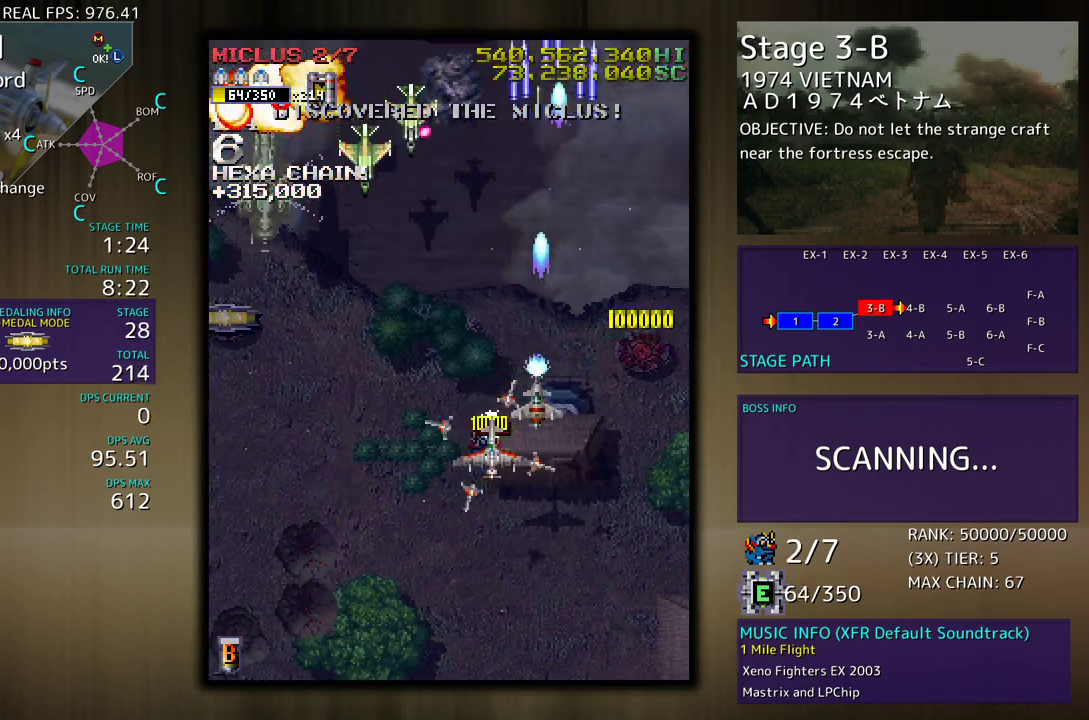
{"buttons": ["DPAD_DOWN", "DPAD_RIGHT"], "events": [[117, "DPAD_DOWN", "down"], [133, "DPAD_DOWN", "up"], [467, "DPAD_DOWN", "down"], [467, "DPAD_RIGHT", "down"]]}
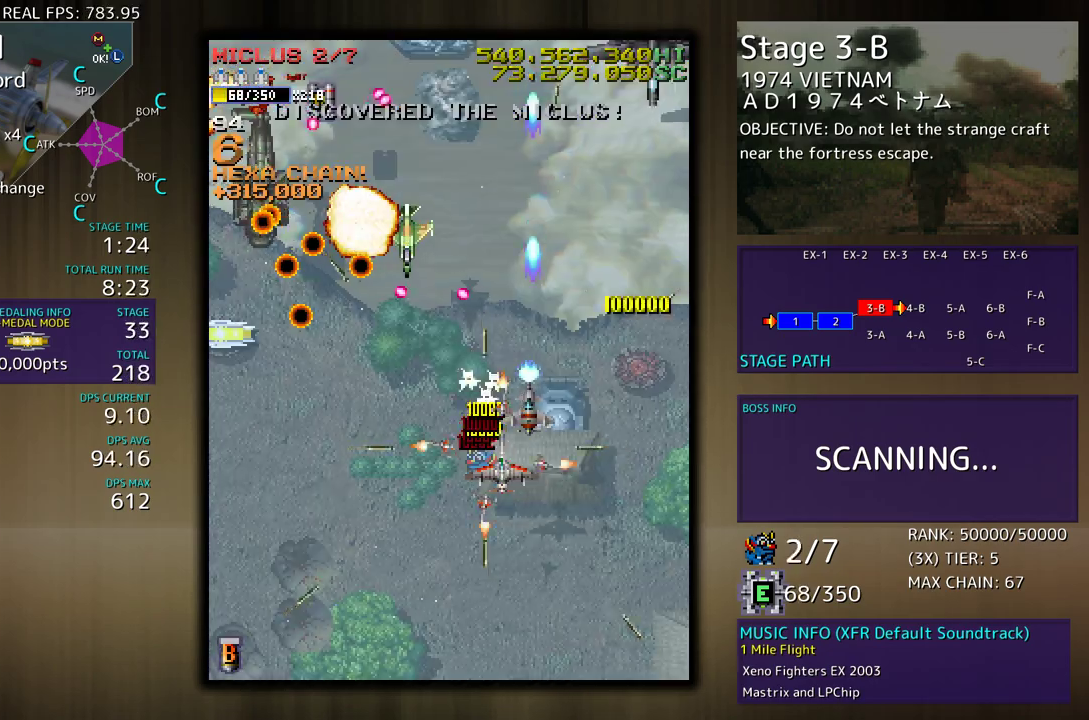
{"buttons": ["DPAD_DOWN", "DPAD_LEFT"], "events": [[100, "DPAD_RIGHT", "up"], [350, "DPAD_LEFT", "down"]]}
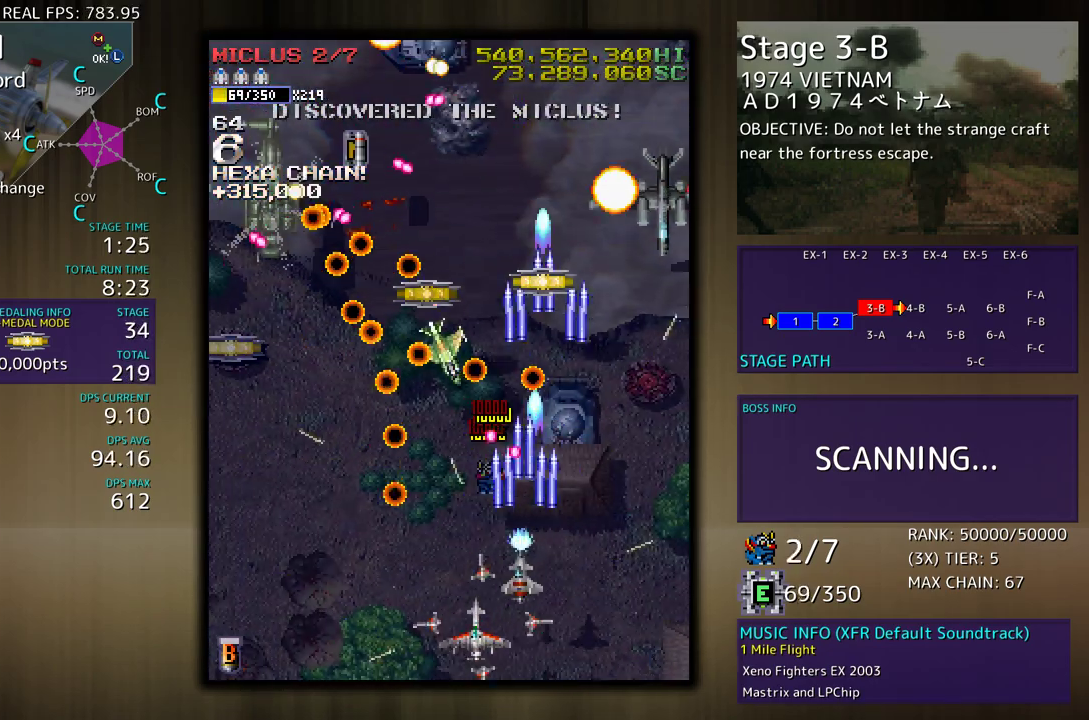
{"buttons": ["DPAD_UP", "DPAD_LEFT"], "events": [[183, "DPAD_DOWN", "up"], [367, "DPAD_LEFT", "up"], [433, "DPAD_LEFT", "down"], [433, "DPAD_UP", "down"]]}
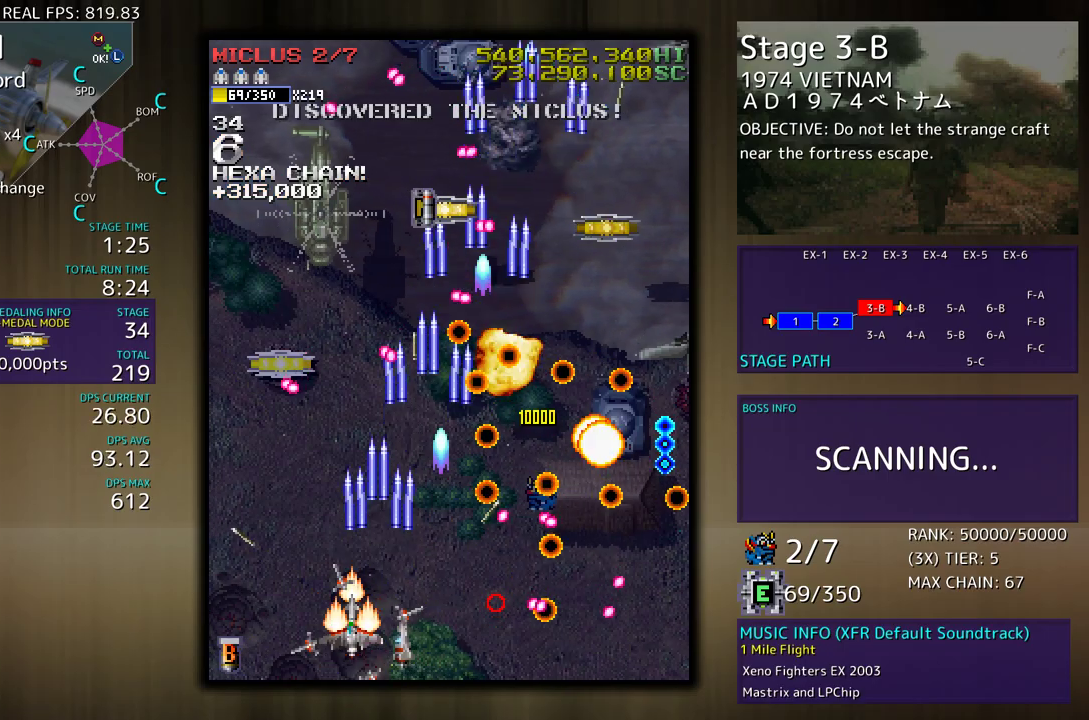
{"buttons": ["DPAD_LEFT"], "events": [[17, "DPAD_UP", "up"], [33, "DPAD_LEFT", "up"], [117, "DPAD_LEFT", "down"], [150, "DPAD_UP", "down"], [183, "DPAD_UP", "up"], [200, "DPAD_LEFT", "up"], [350, "DPAD_LEFT", "down"], [400, "DPAD_LEFT", "up"], [467, "DPAD_LEFT", "down"]]}
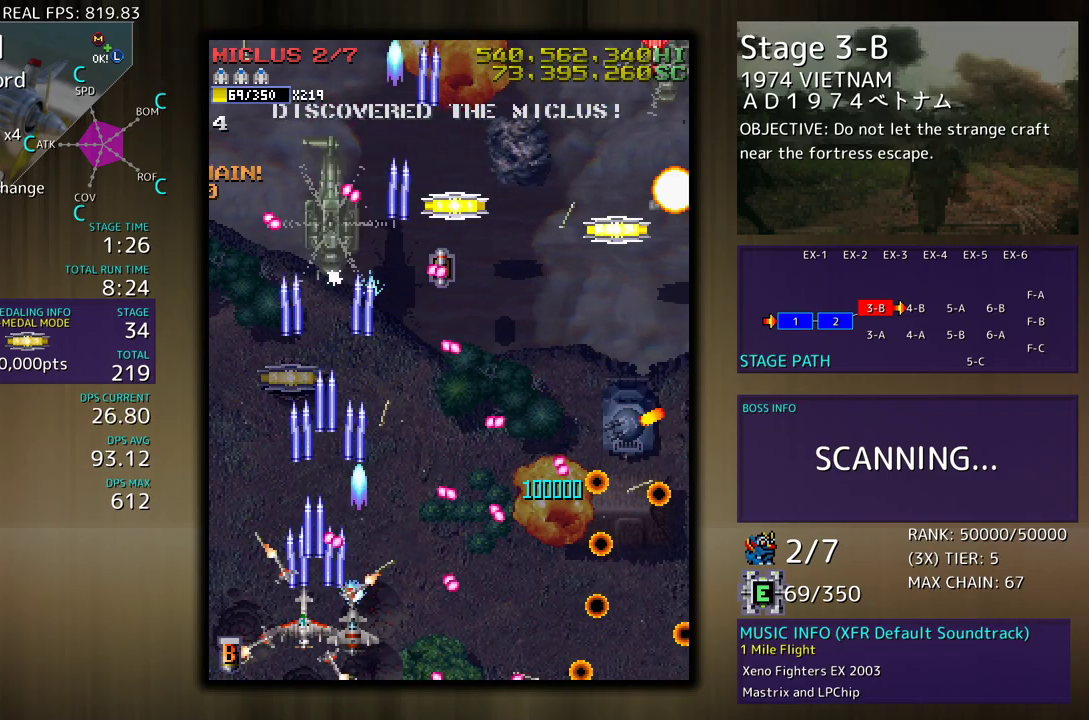
{"buttons": [], "events": [[50, "DPAD_LEFT", "up"], [117, "DPAD_LEFT", "down"], [150, "DPAD_UP", "down"], [333, "DPAD_LEFT", "up"], [333, "DPAD_RIGHT", "down"], [383, "DPAD_UP", "up"], [483, "DPAD_RIGHT", "up"]]}
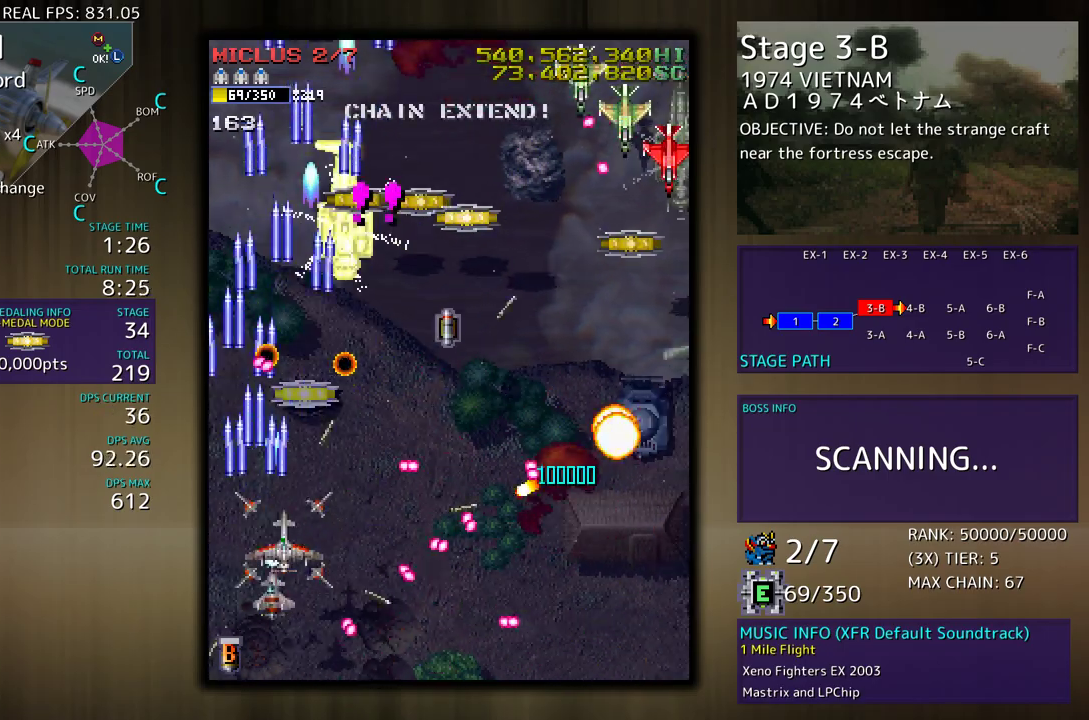
{"buttons": ["DPAD_UP", "DPAD_LEFT"], "events": [[100, "DPAD_RIGHT", "down"], [117, "DPAD_RIGHT", "up"], [333, "DPAD_LEFT", "down"], [333, "DPAD_UP", "down"], [367, "DPAD_LEFT", "up"], [500, "DPAD_LEFT", "down"]]}
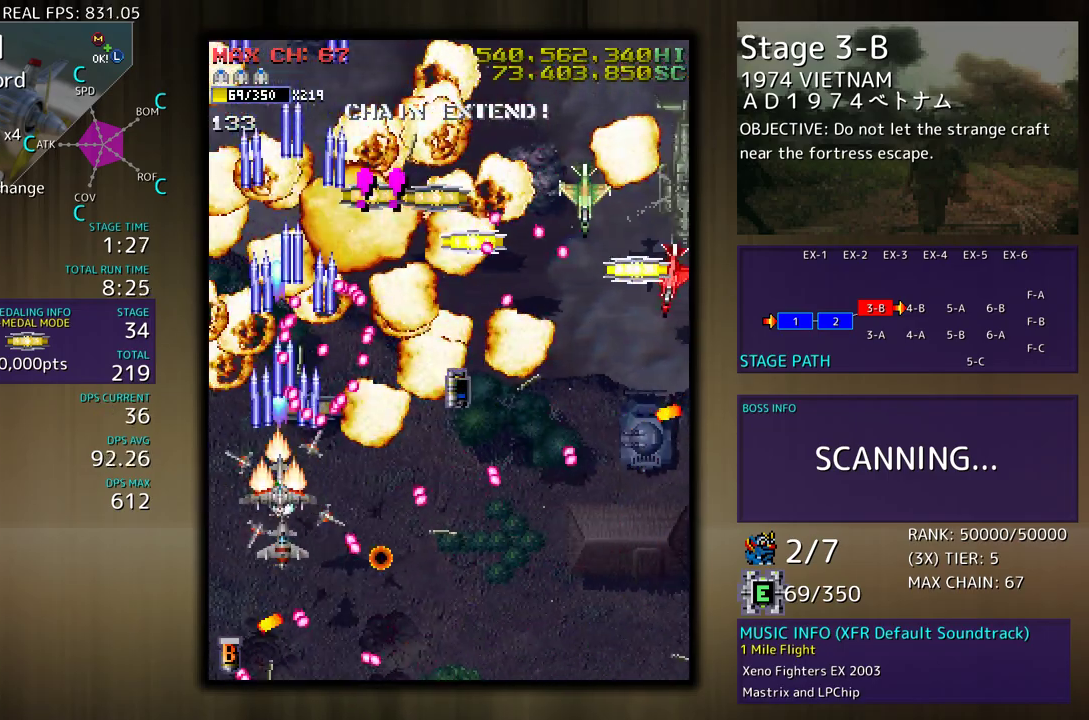
{"buttons": [], "events": [[33, "DPAD_UP", "up"], [150, "DPAD_UP", "down"], [267, "DPAD_LEFT", "up"], [383, "DPAD_UP", "up"]]}
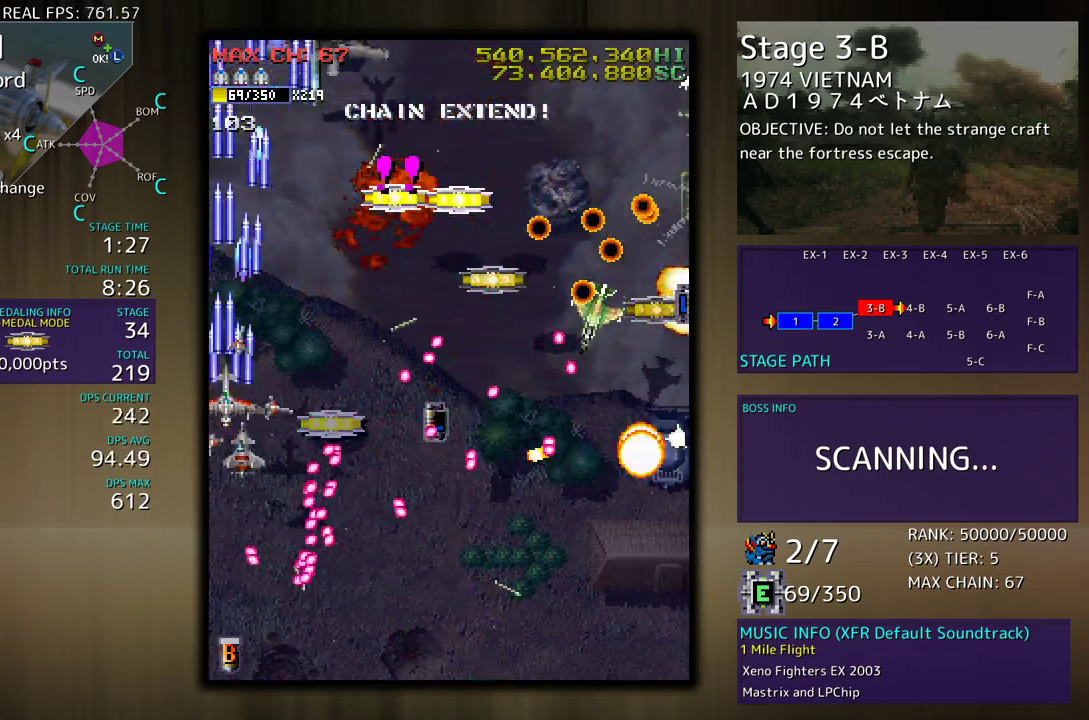
{"buttons": [], "events": [[17, "DPAD_UP", "down"], [100, "DPAD_UP", "up"], [167, "DPAD_DOWN", "down"], [250, "DPAD_DOWN", "up"]]}
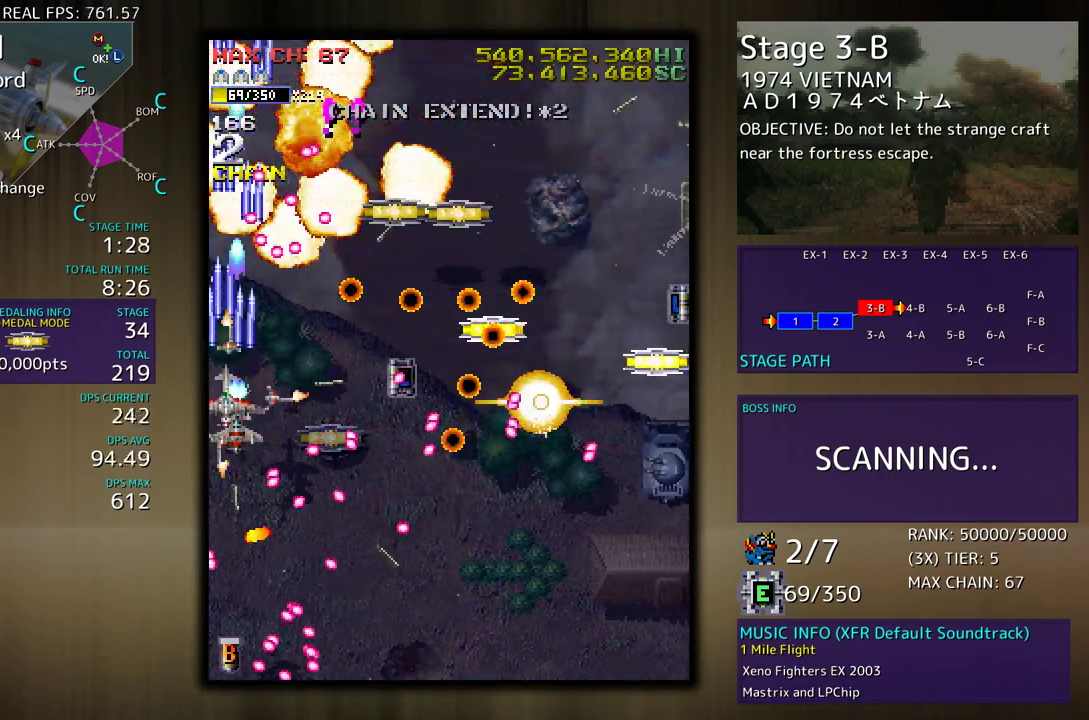
{"buttons": ["DPAD_RIGHT"], "events": [[67, "DPAD_DOWN", "down"], [383, "DPAD_RIGHT", "down"], [417, "DPAD_DOWN", "up"], [417, "DPAD_RIGHT", "up"], [450, "DPAD_RIGHT", "down"]]}